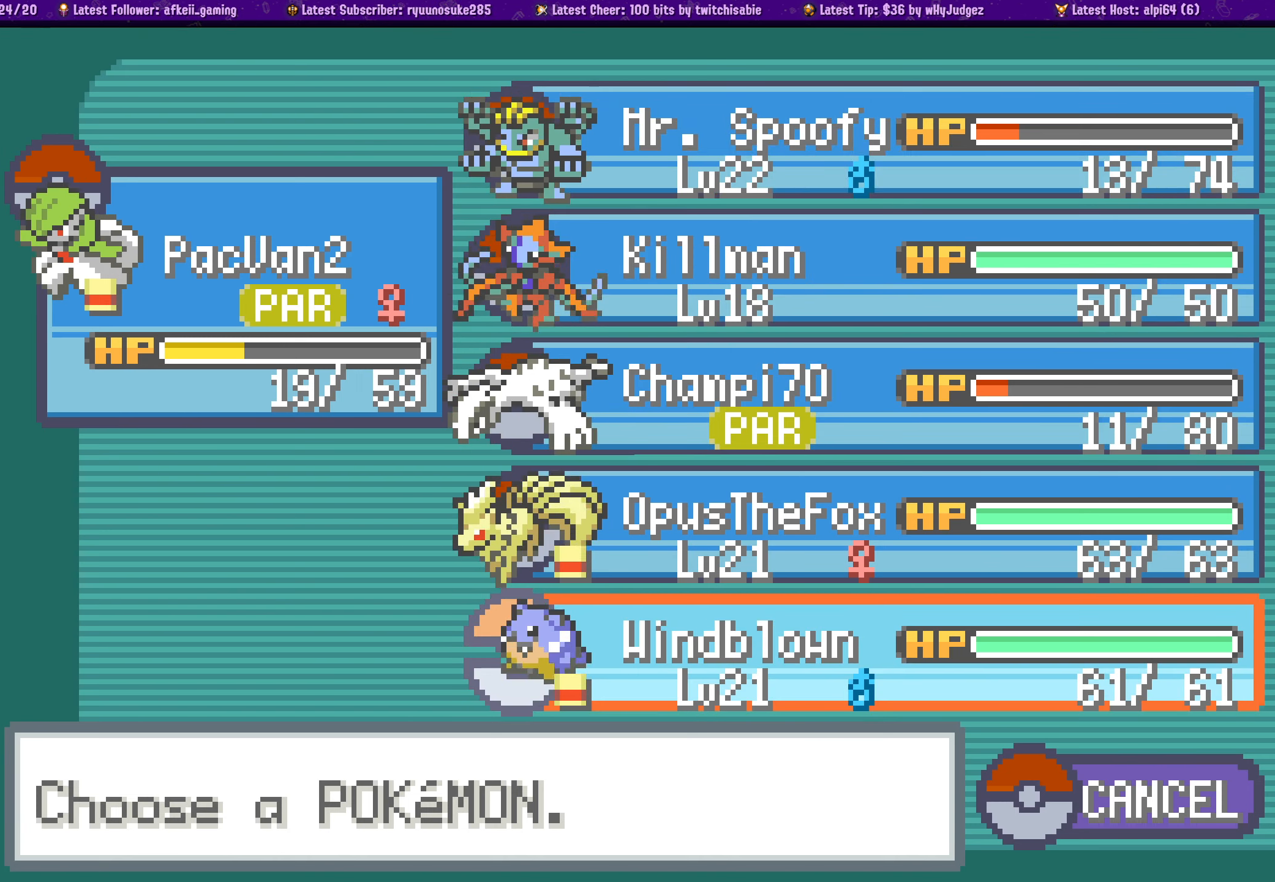
Gameplay with a controller (PlayStation layout); each line is a JSON object with the inputs held at the frame after it (dt_ms = milliseconds from this image to that frame). "events" lists button and stick changes between this image and that frame as [ms after this image, input, new state], when the widget could be followed in between. Not read: L2 R2.
{"dt_ms": 500, "buttons": [], "left_stick": "center", "right_stick": "center", "events": [[67, "CROSS", "up"], [350, "CROSS", "down"], [467, "CROSS", "up"]]}
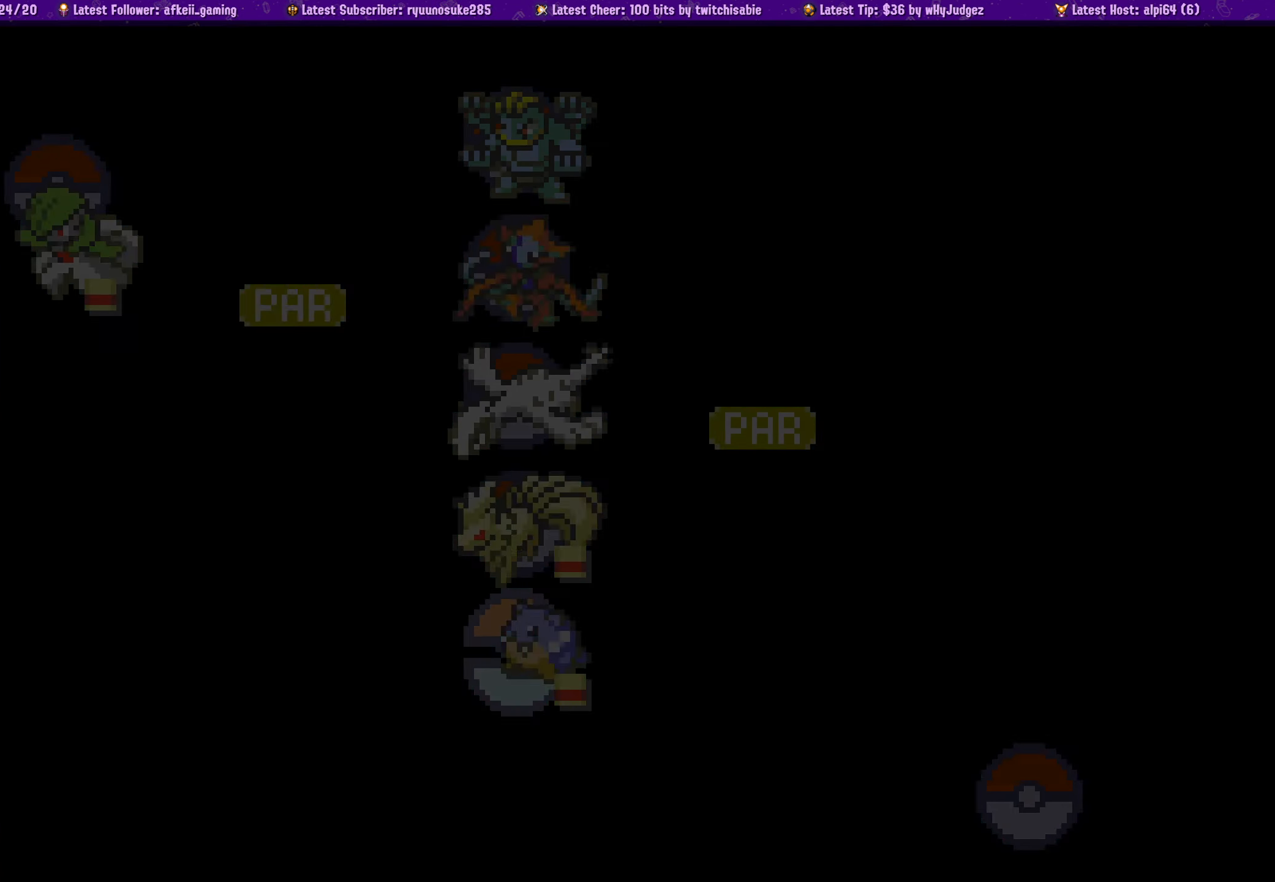
{"dt_ms": 500, "buttons": [], "left_stick": "center", "right_stick": "center", "events": []}
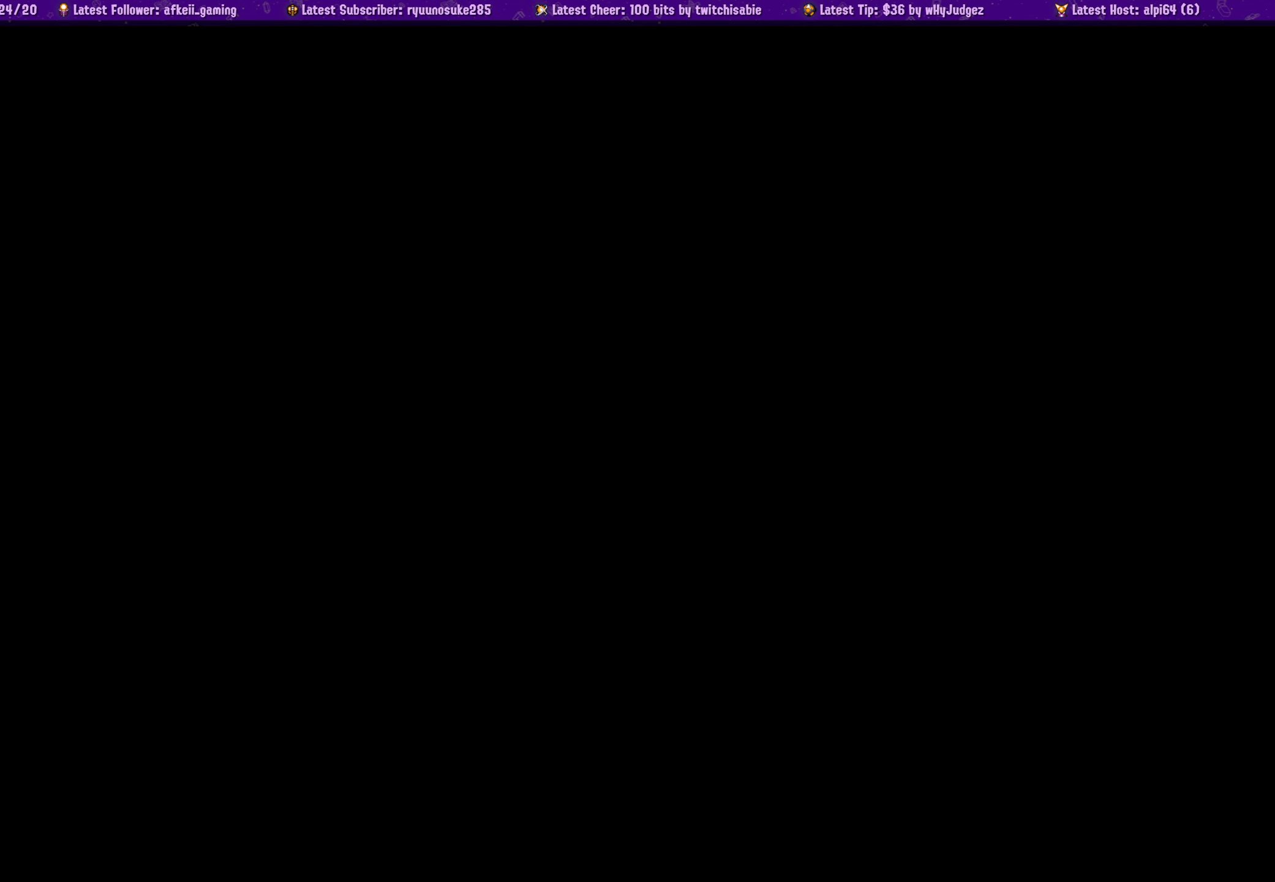
{"dt_ms": 500, "buttons": [], "left_stick": "center", "right_stick": "center", "events": []}
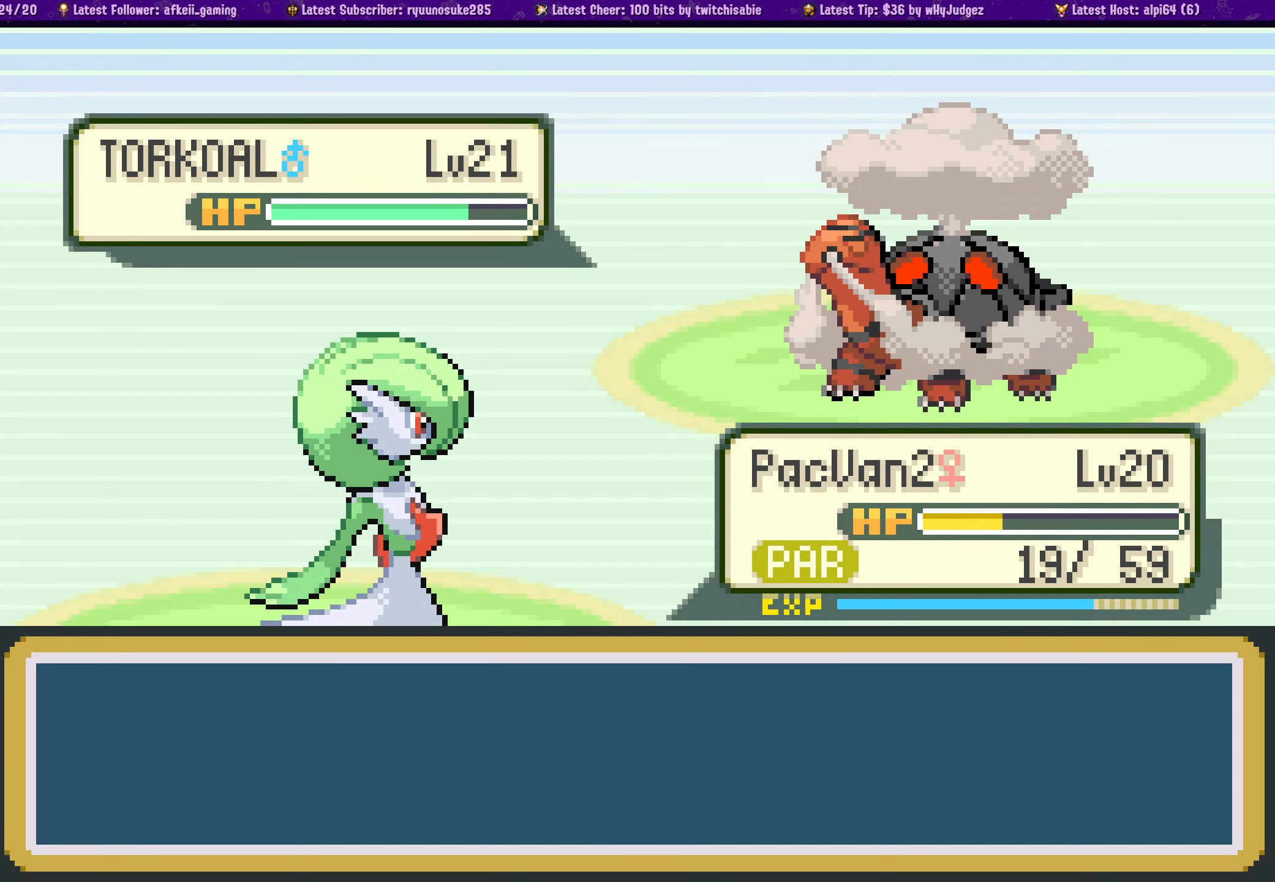
{"dt_ms": 500, "buttons": [], "left_stick": "center", "right_stick": "center", "events": [[350, "CROSS", "down"], [450, "CROSS", "up"]]}
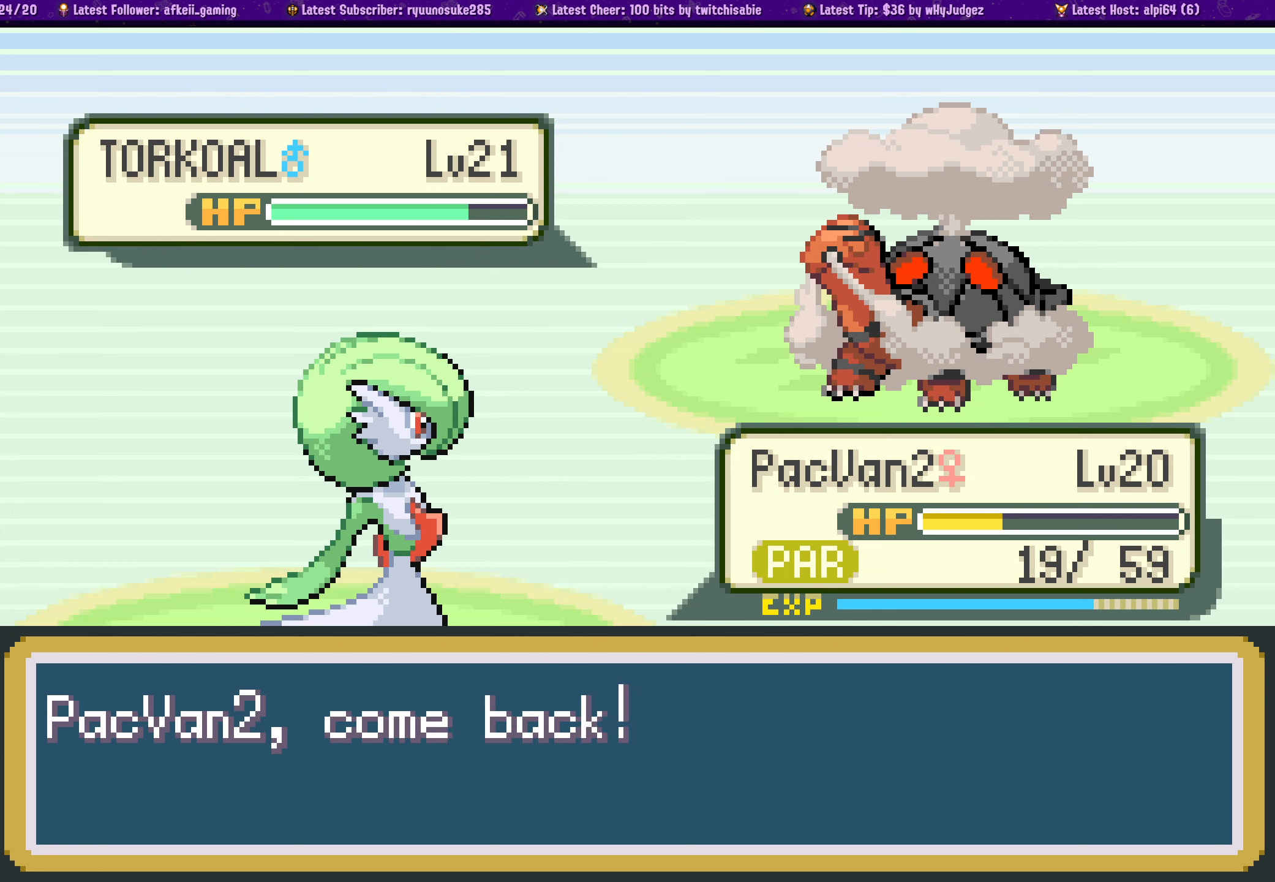
{"dt_ms": 500, "buttons": [], "left_stick": "center", "right_stick": "center", "events": [[200, "CROSS", "down"], [450, "CROSS", "up"]]}
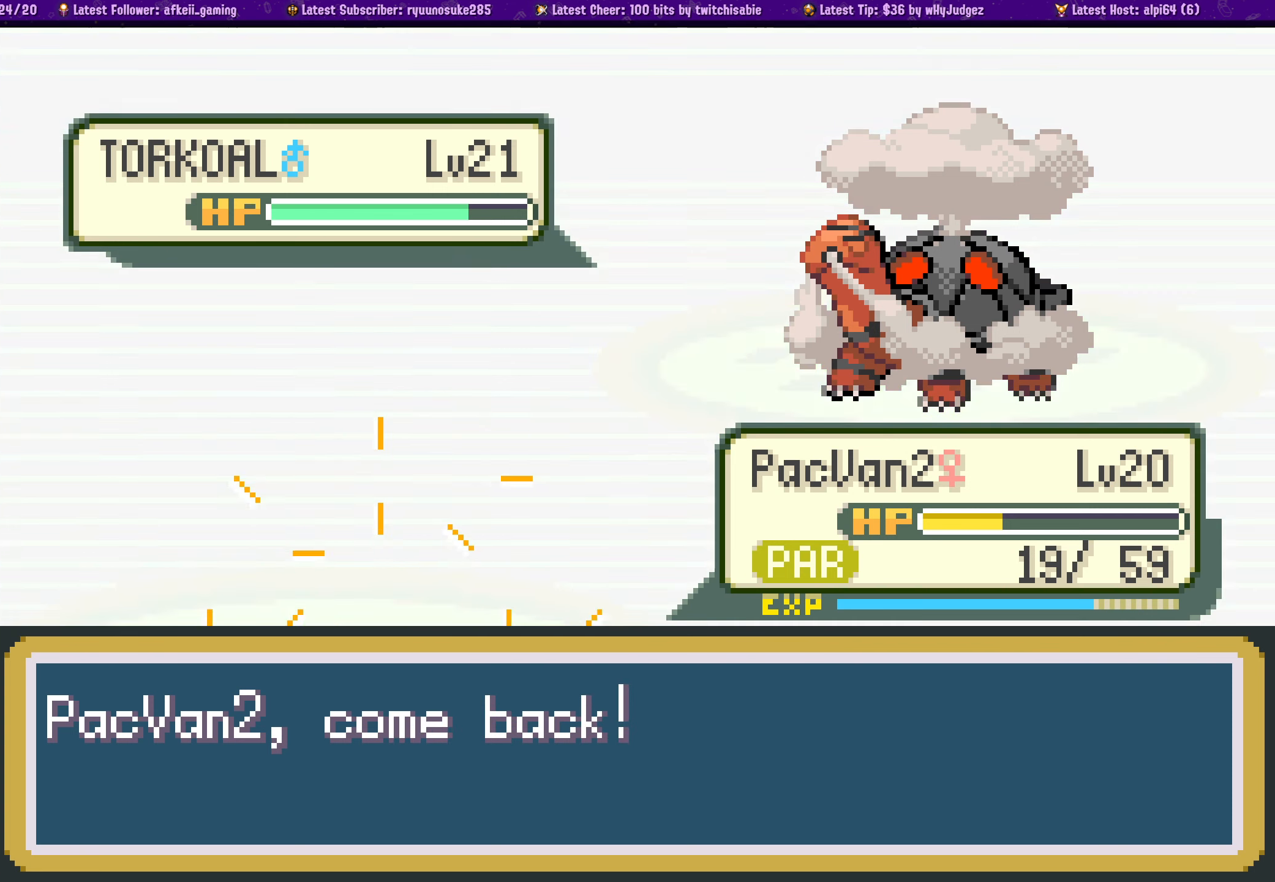
{"dt_ms": 500, "buttons": ["CROSS"], "left_stick": "center", "right_stick": "center", "events": [[83, "CROSS", "down"], [200, "CROSS", "up"], [400, "CROSS", "down"]]}
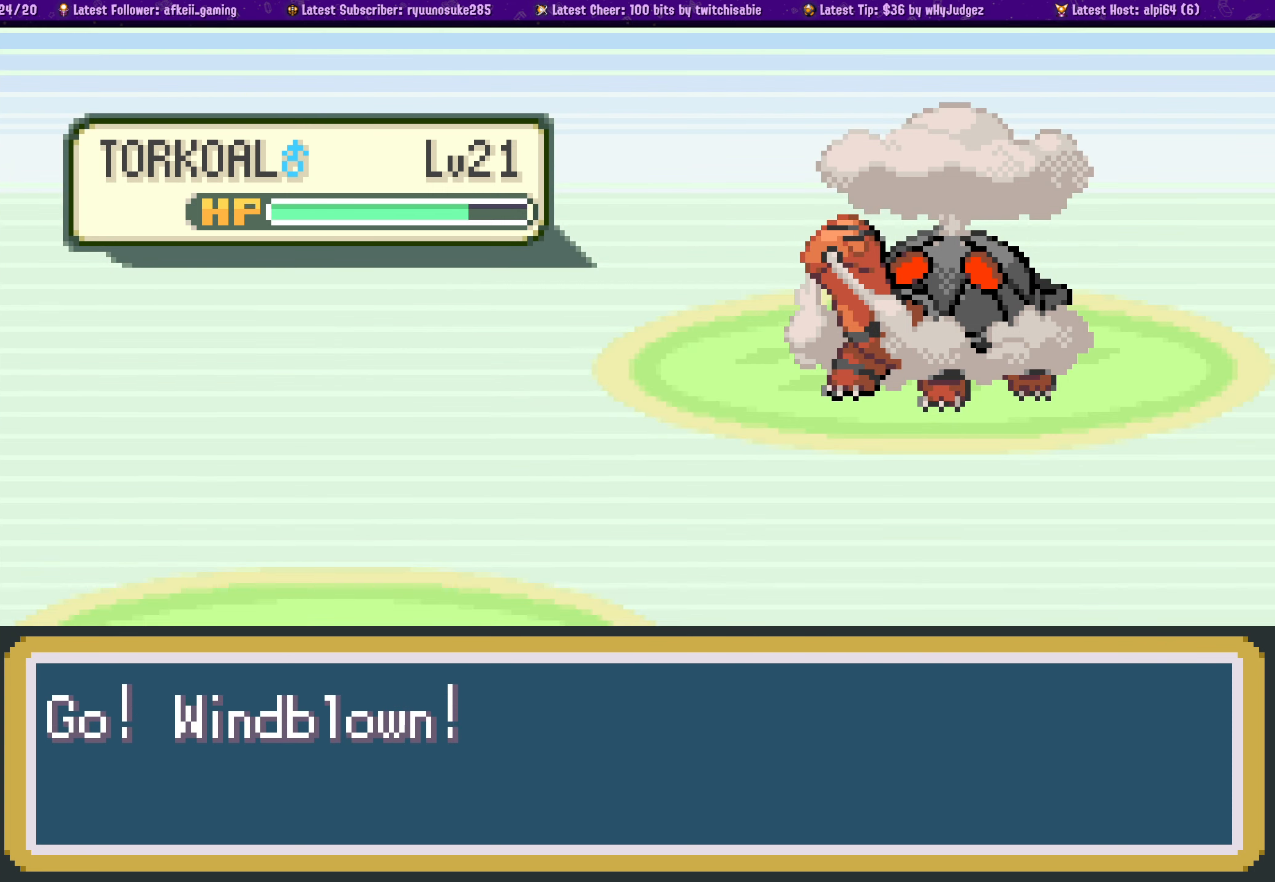
{"dt_ms": 500, "buttons": ["CROSS"], "left_stick": "center", "right_stick": "center", "events": [[33, "CROSS", "up"], [166, "CROSS", "down"], [300, "CROSS", "up"], [400, "CROSS", "down"]]}
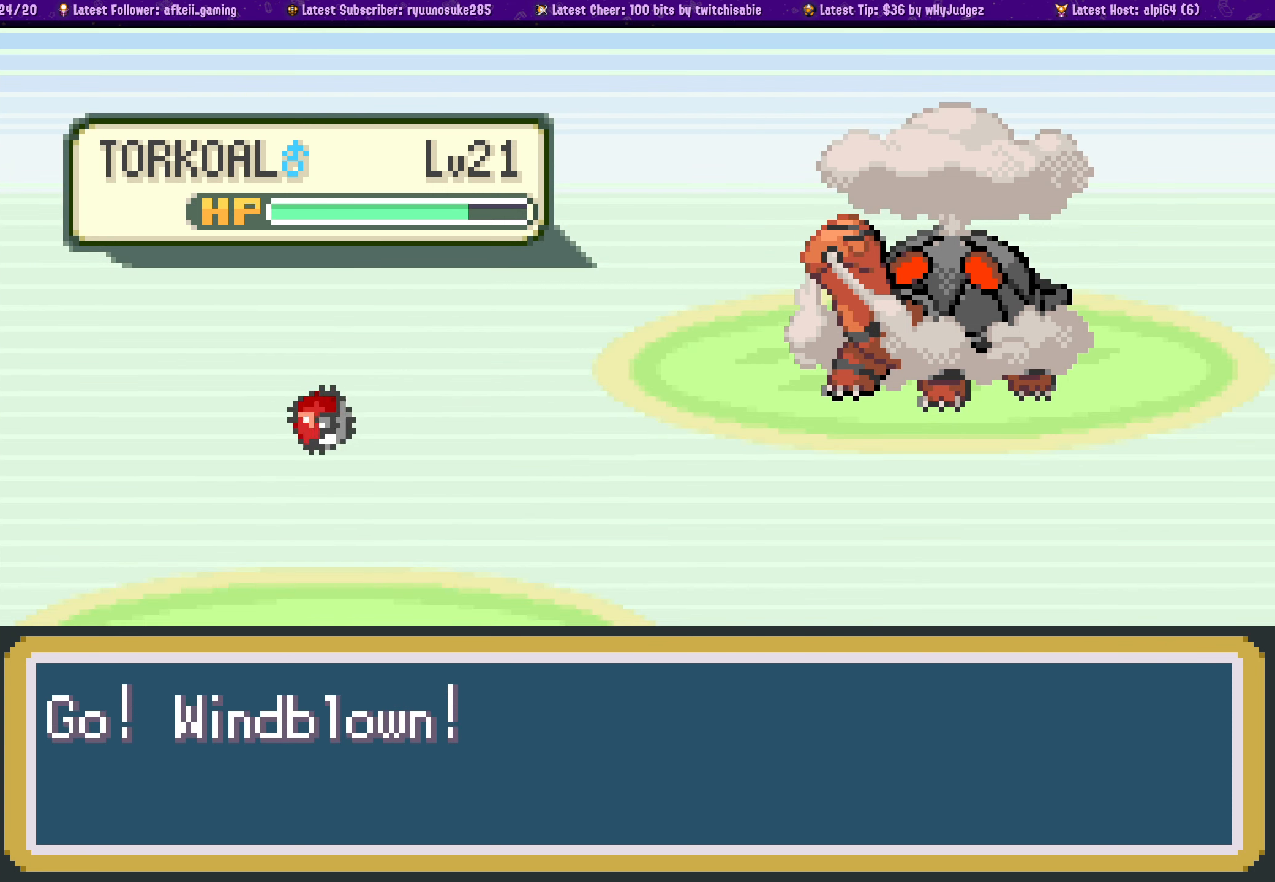
{"dt_ms": 500, "buttons": ["CROSS"], "left_stick": "center", "right_stick": "center", "events": [[16, "CROSS", "up"], [116, "CROSS", "down"], [266, "CROSS", "up"], [416, "CROSS", "down"]]}
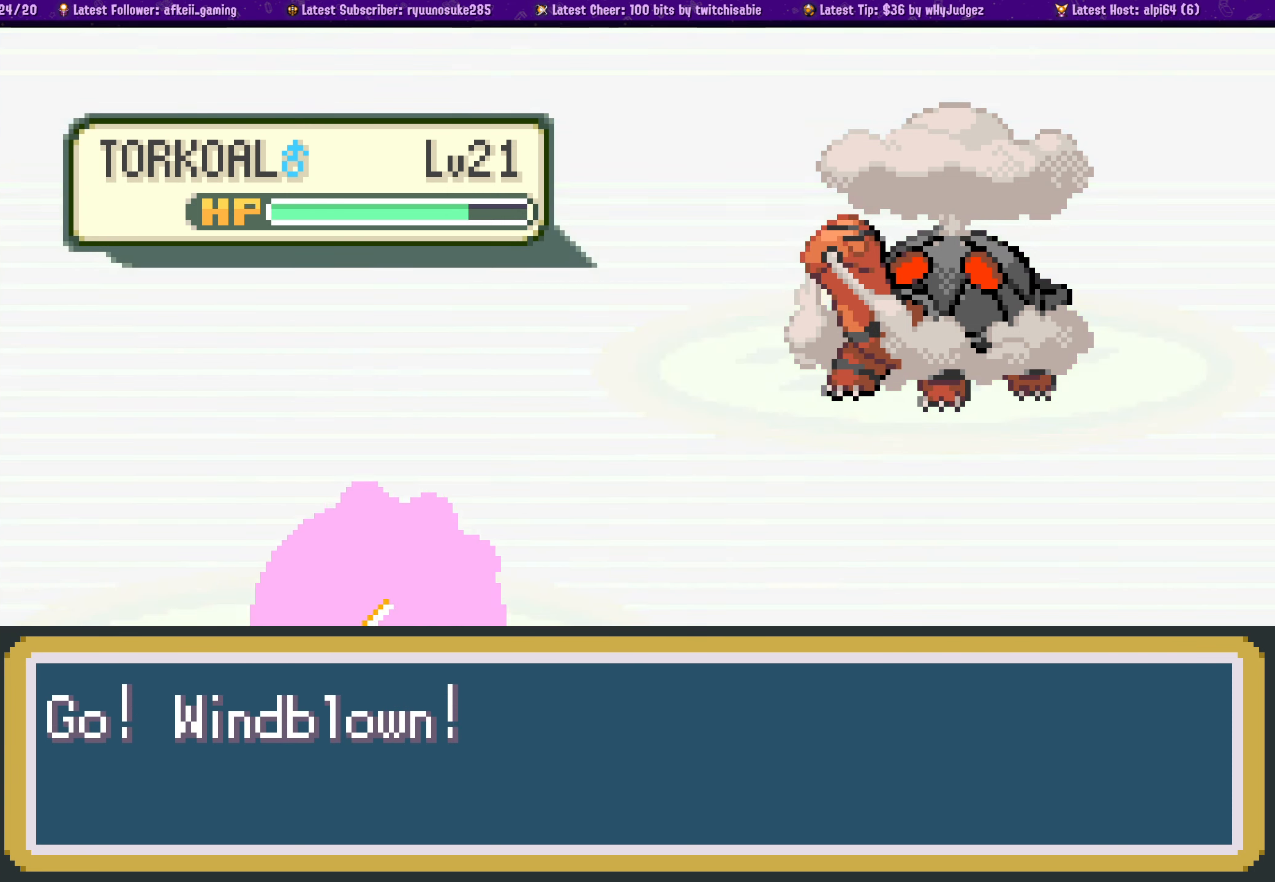
{"dt_ms": 500, "buttons": [], "left_stick": "center", "right_stick": "center", "events": [[50, "CROSS", "up"]]}
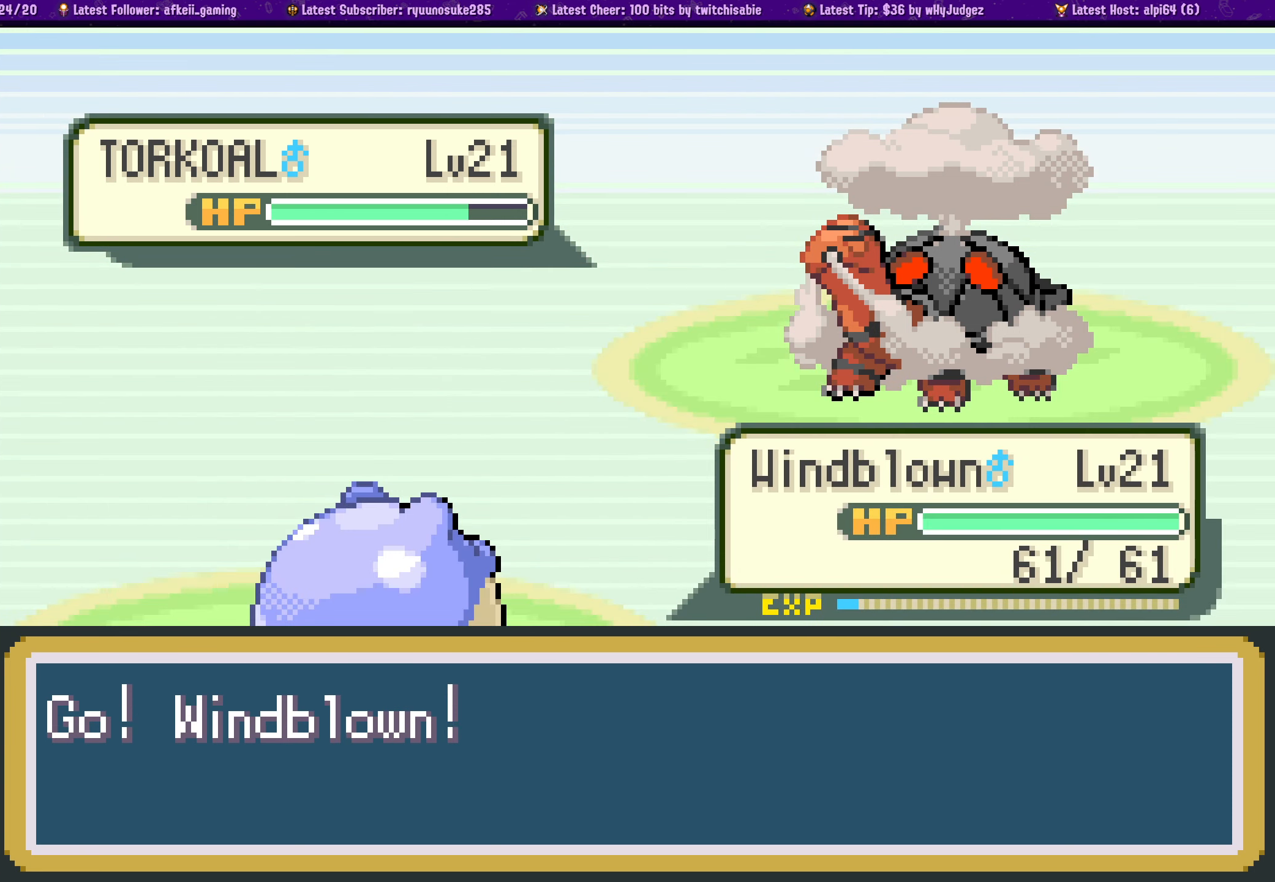
{"dt_ms": 500, "buttons": [], "left_stick": "center", "right_stick": "center", "events": []}
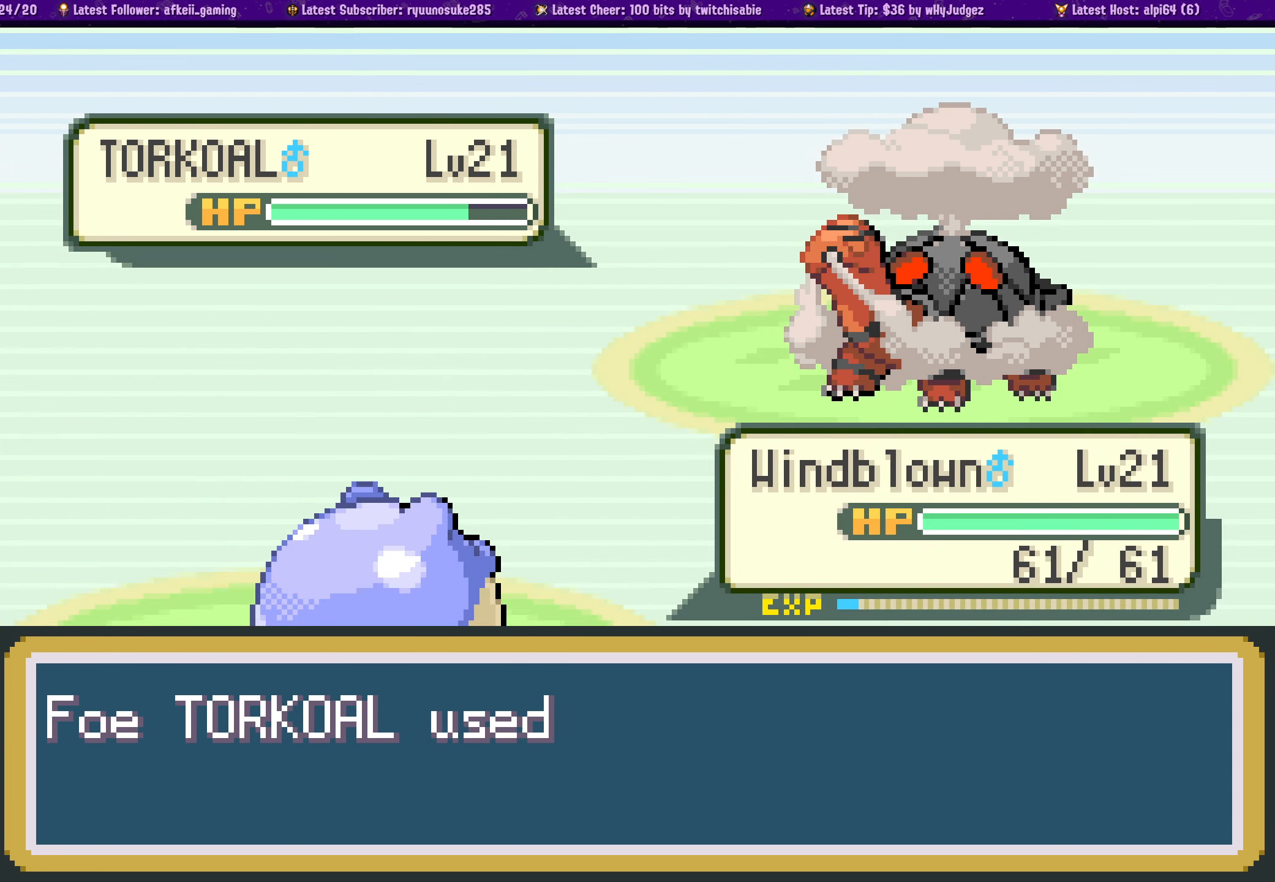
{"dt_ms": 1000, "buttons": [], "left_stick": "center", "right_stick": "center"}
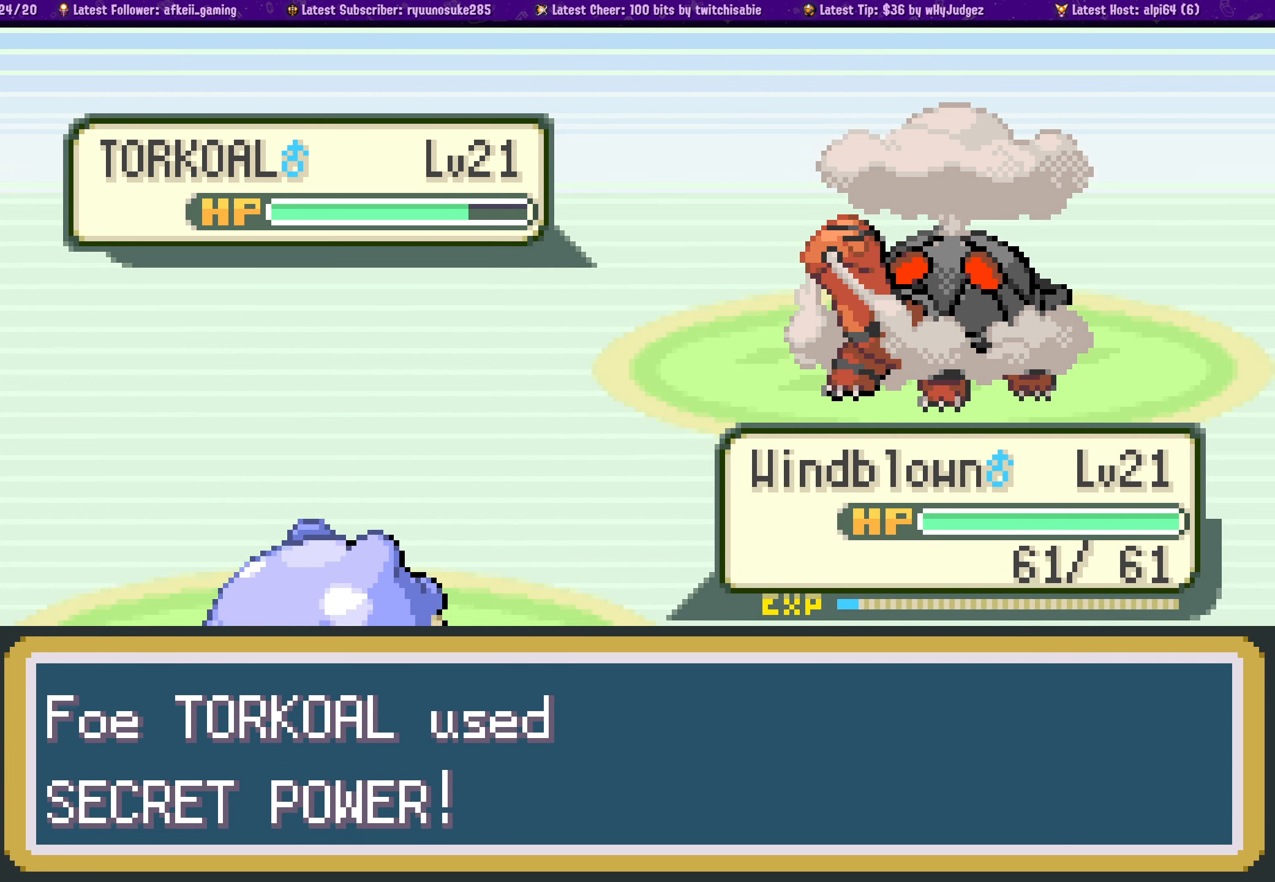
{"dt_ms": 500, "buttons": [], "left_stick": "center", "right_stick": "center", "events": []}
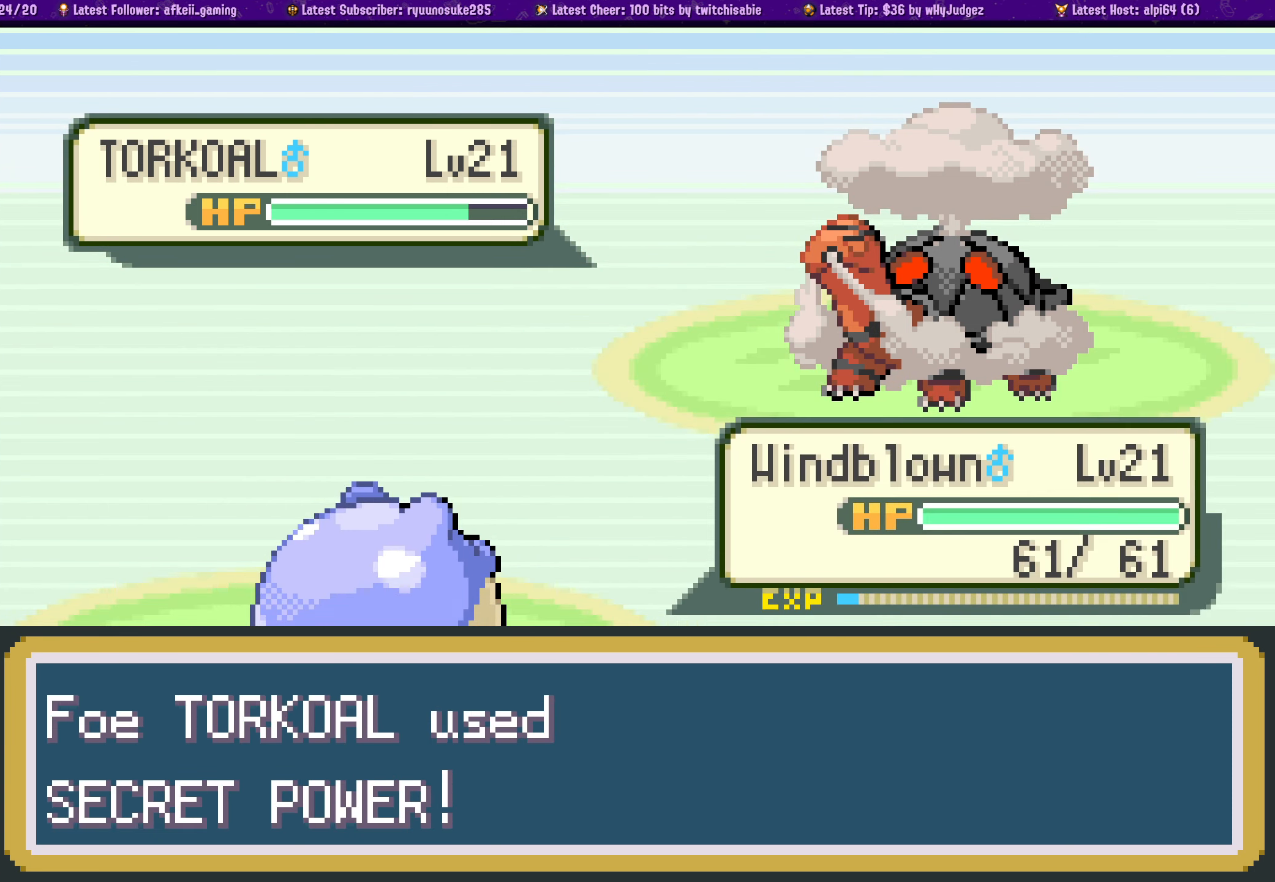
{"dt_ms": 500, "buttons": [], "left_stick": "center", "right_stick": "center", "events": []}
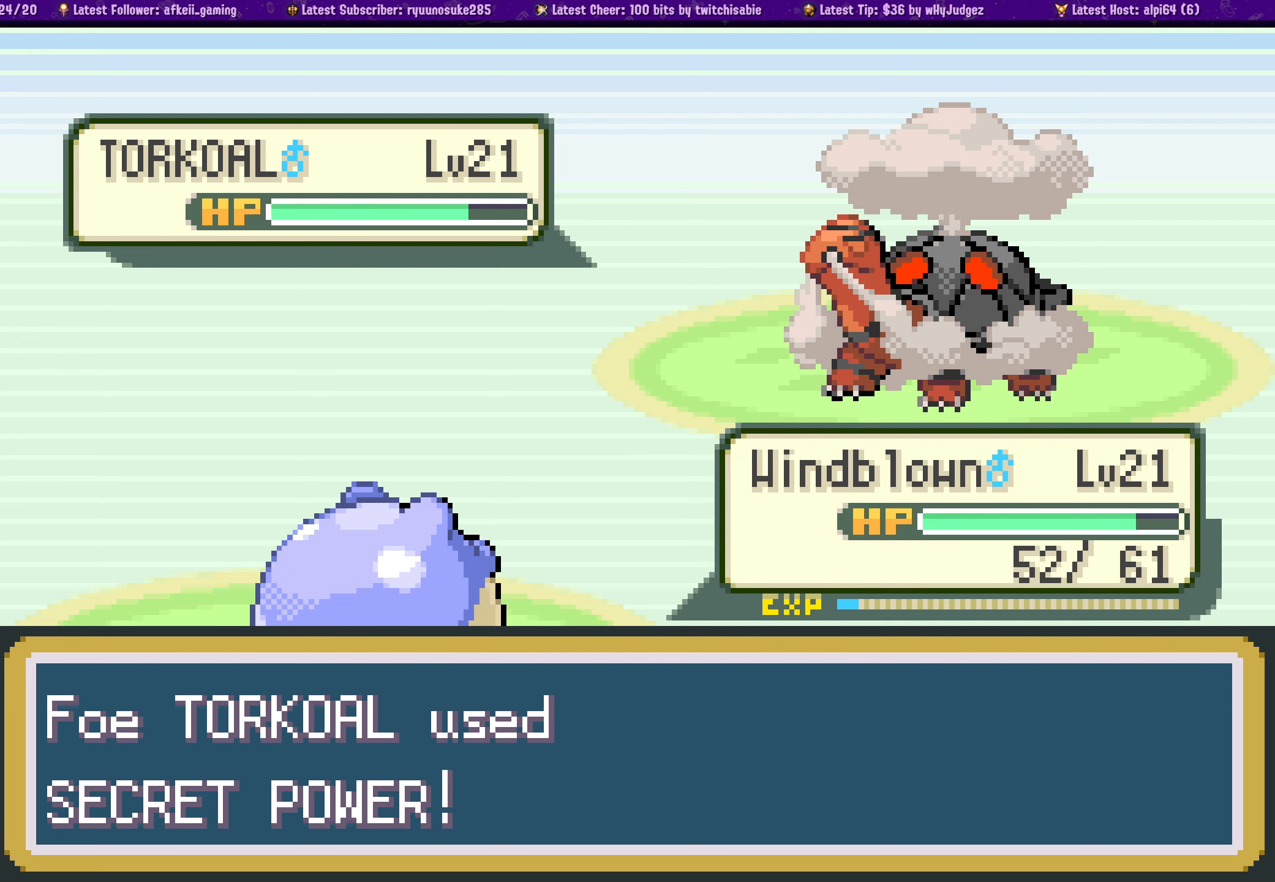
{"dt_ms": 500, "buttons": [], "left_stick": "center", "right_stick": "center", "events": []}
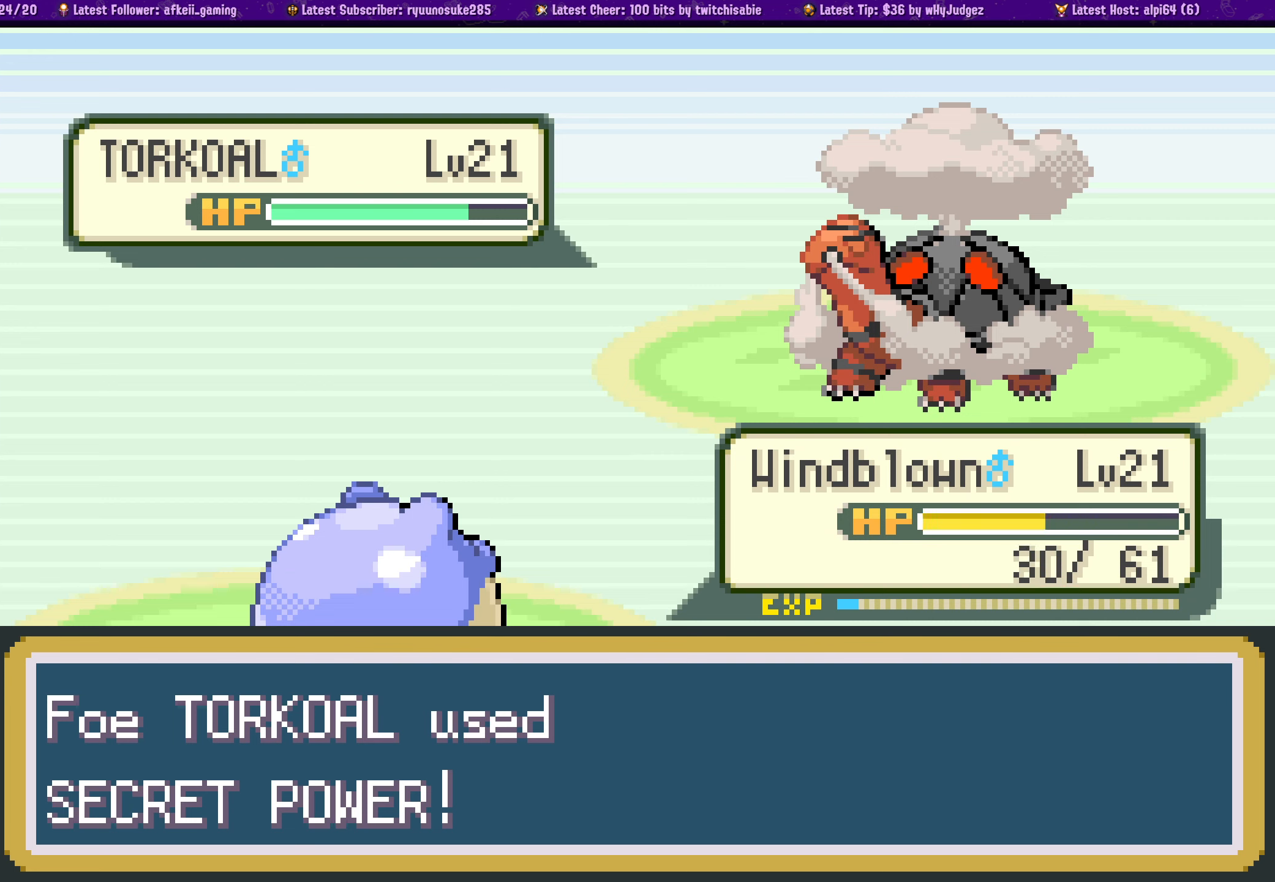
{"dt_ms": 500, "buttons": [], "left_stick": "center", "right_stick": "center", "events": []}
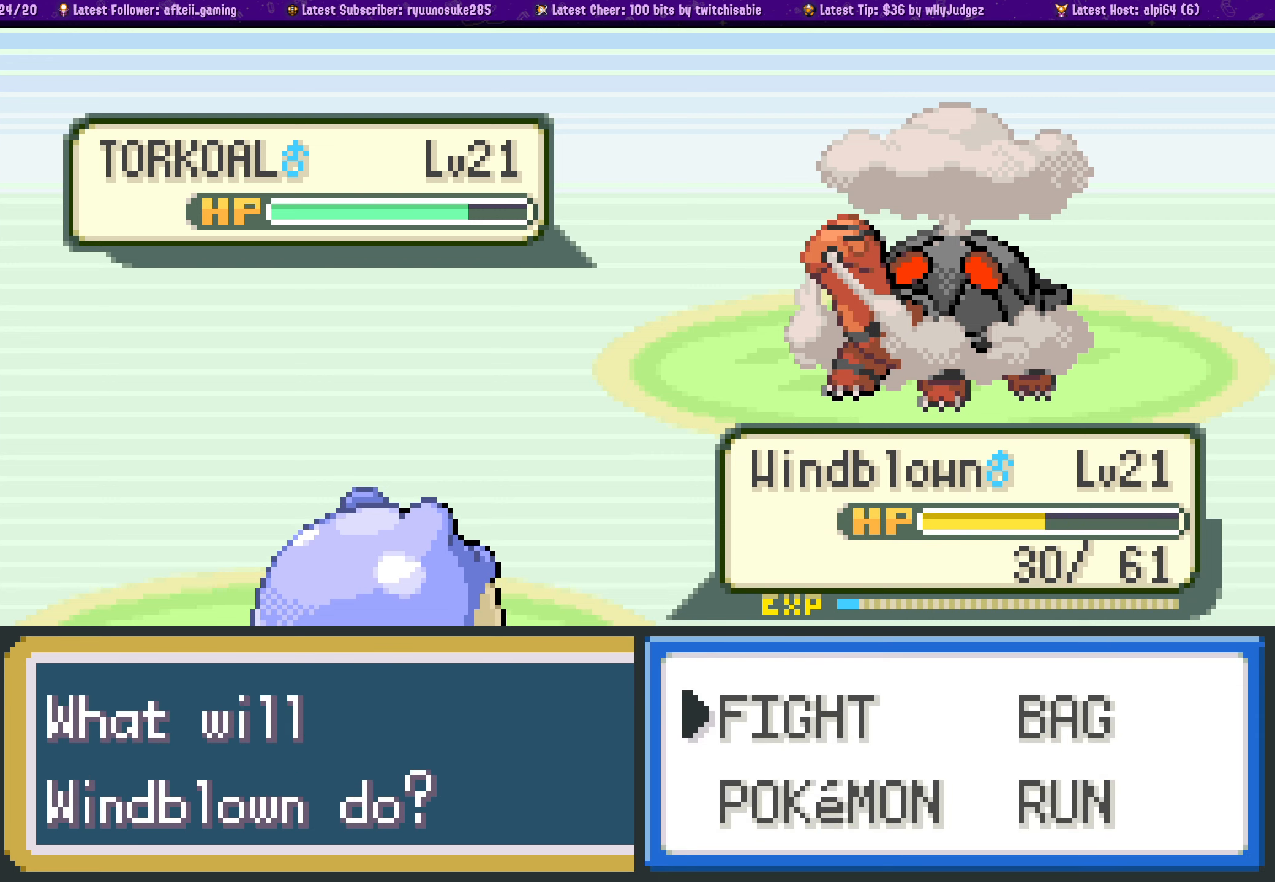
{"dt_ms": 500, "buttons": [], "left_stick": "center", "right_stick": "center", "events": [[67, "CROSS", "down"], [217, "CROSS", "up"]]}
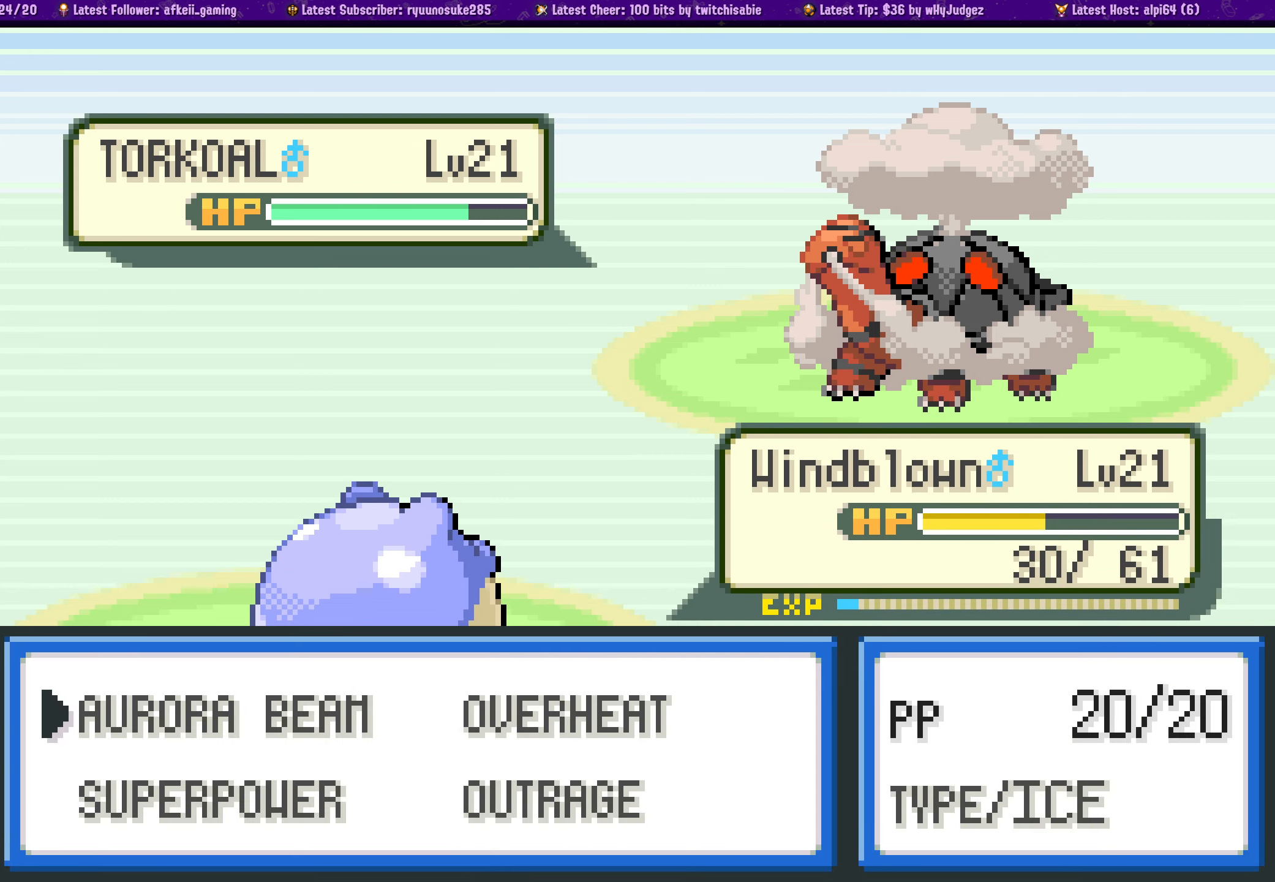
{"dt_ms": 500, "buttons": [], "left_stick": "center", "right_stick": "center", "events": []}
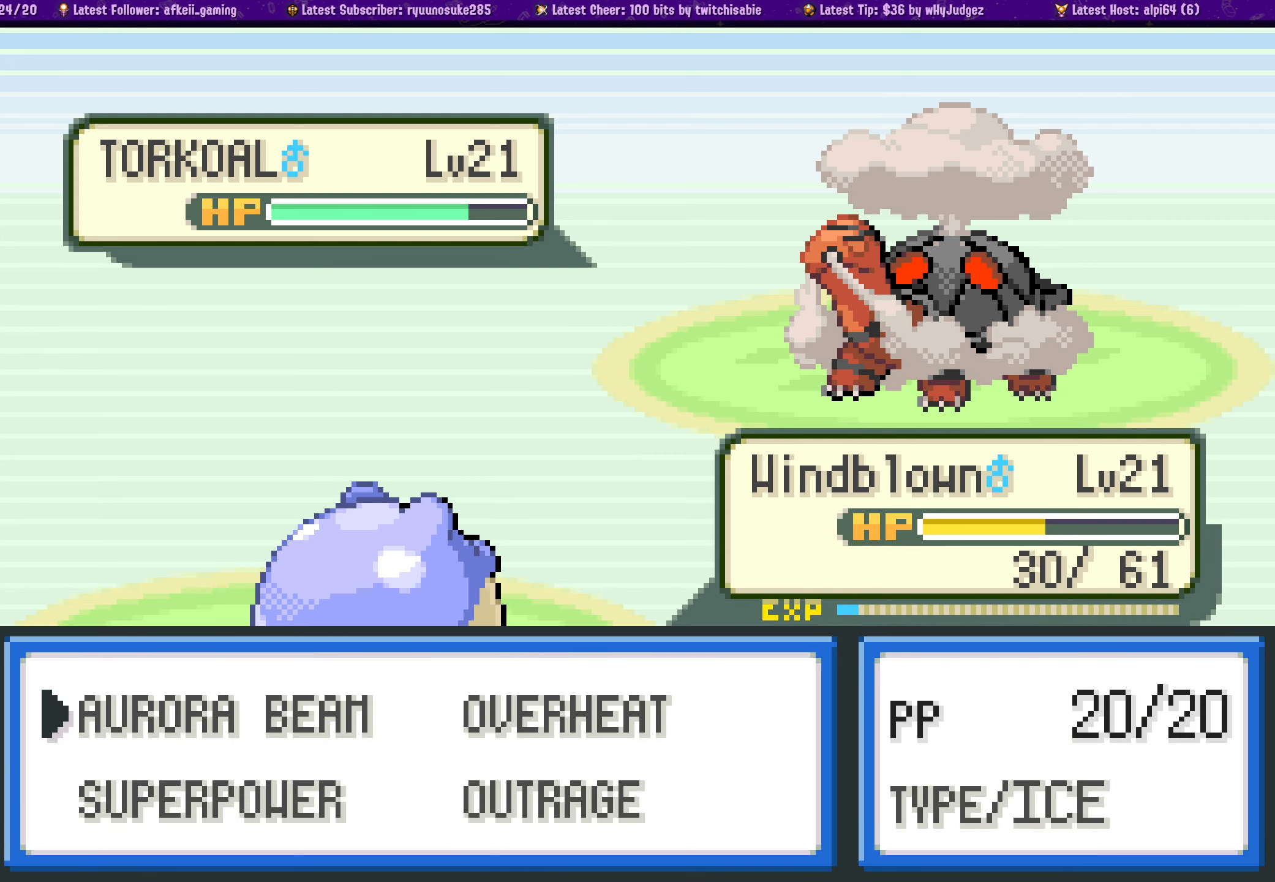
{"dt_ms": 500, "buttons": ["DPAD_DOWN"], "left_stick": "center", "right_stick": "center", "events": [[100, "DPAD_RIGHT", "down"], [233, "DPAD_RIGHT", "up"], [483, "DPAD_DOWN", "down"]]}
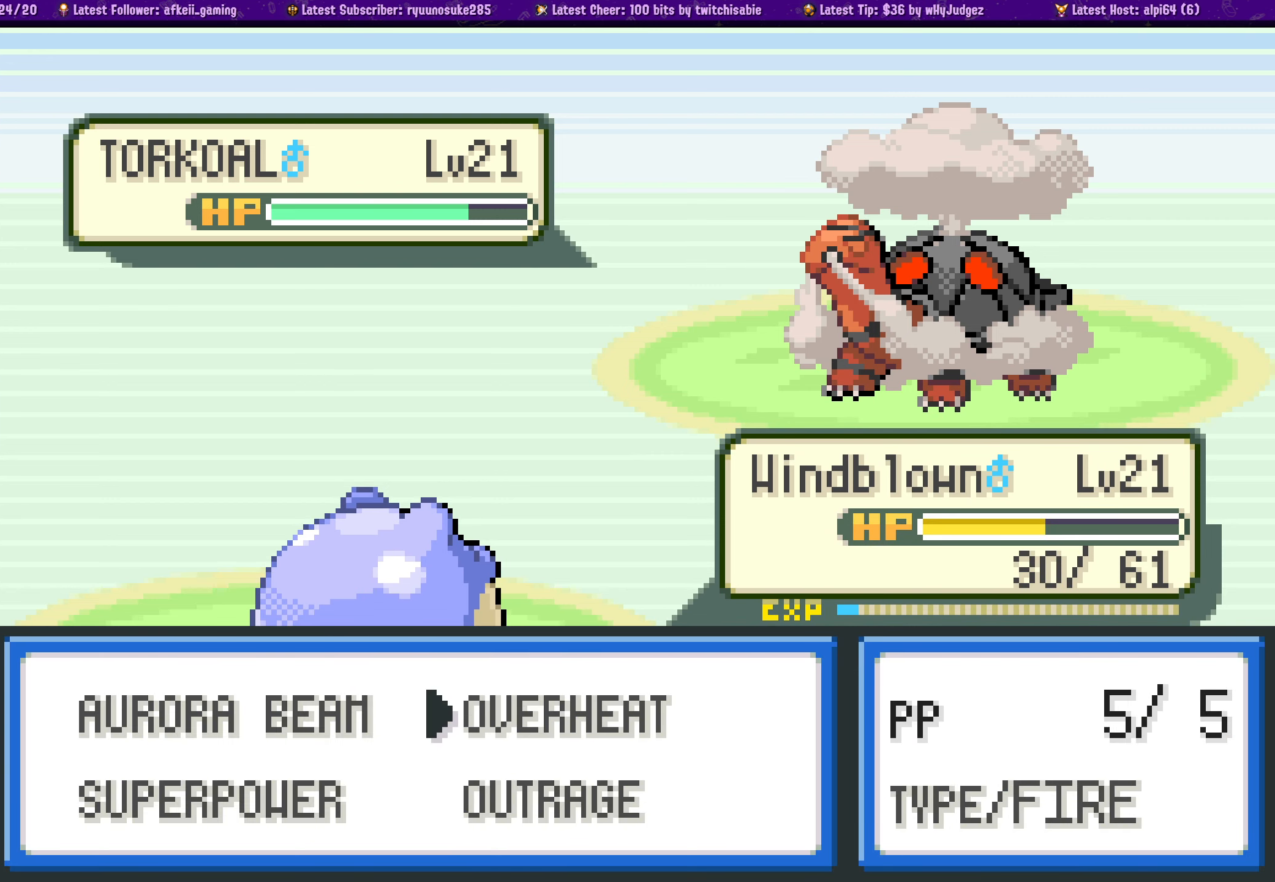
{"dt_ms": 500, "buttons": [], "left_stick": "center", "right_stick": "center", "events": [[83, "DPAD_DOWN", "up"], [250, "DPAD_LEFT", "down"], [367, "DPAD_LEFT", "up"]]}
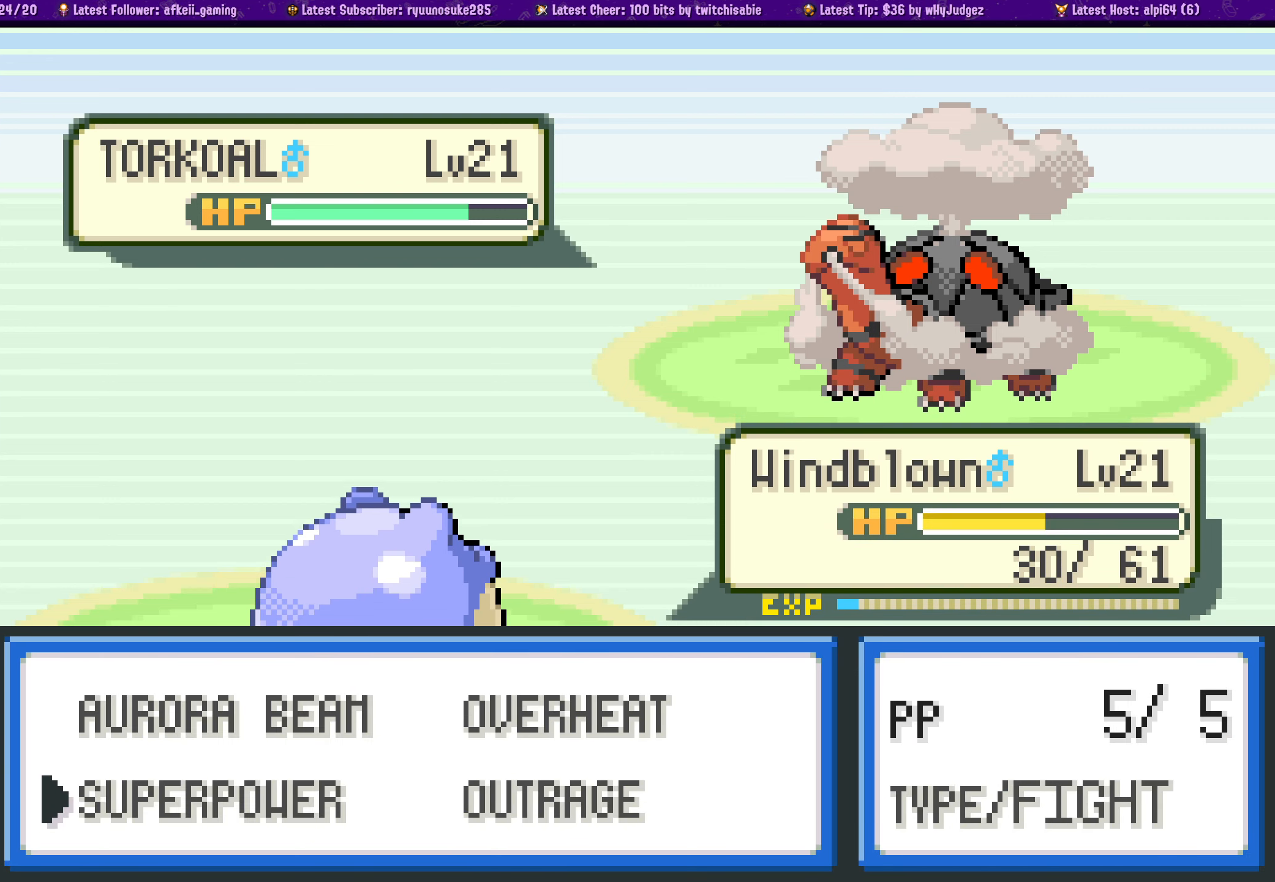
{"dt_ms": 500, "buttons": [], "left_stick": "center", "right_stick": "center", "events": []}
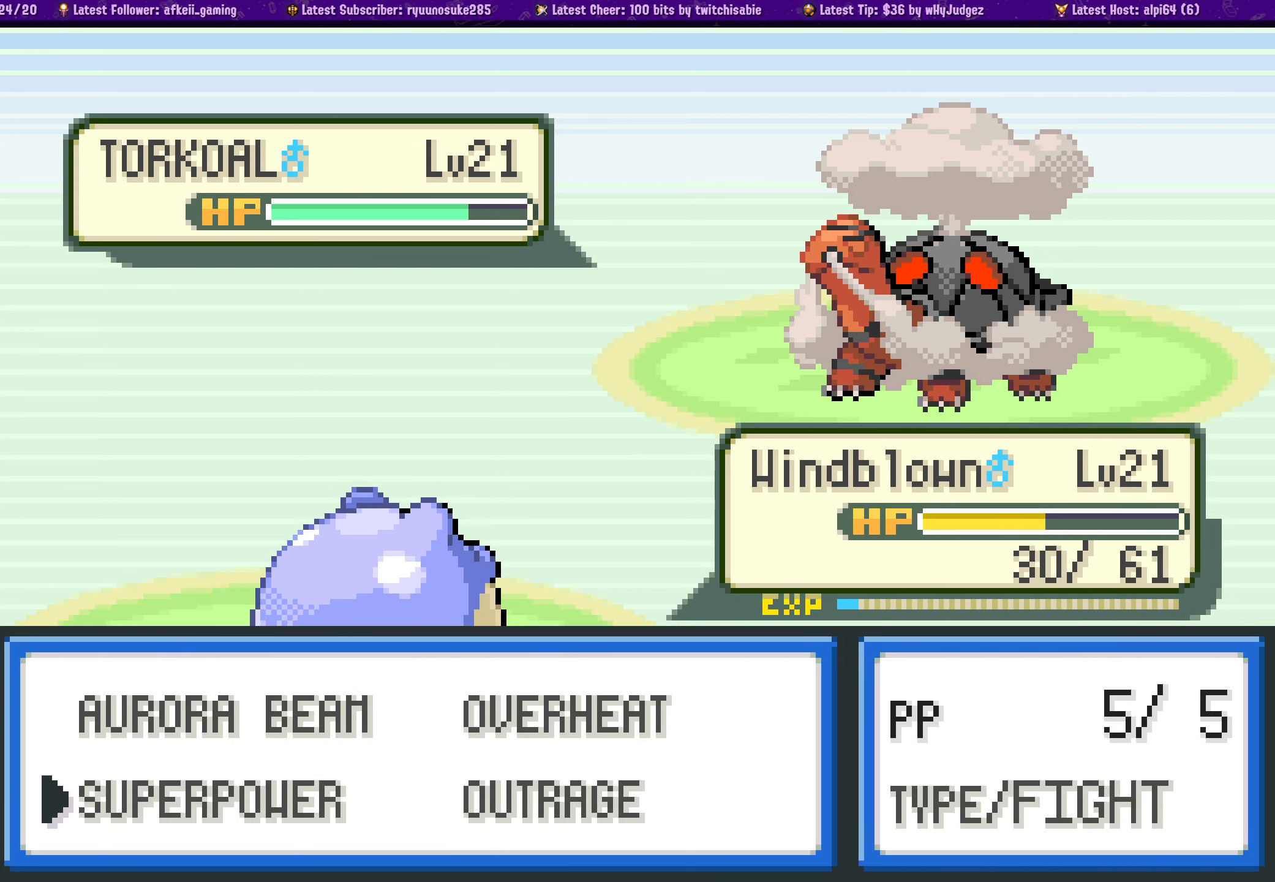
{"dt_ms": 500, "buttons": [], "left_stick": "center", "right_stick": "center", "events": []}
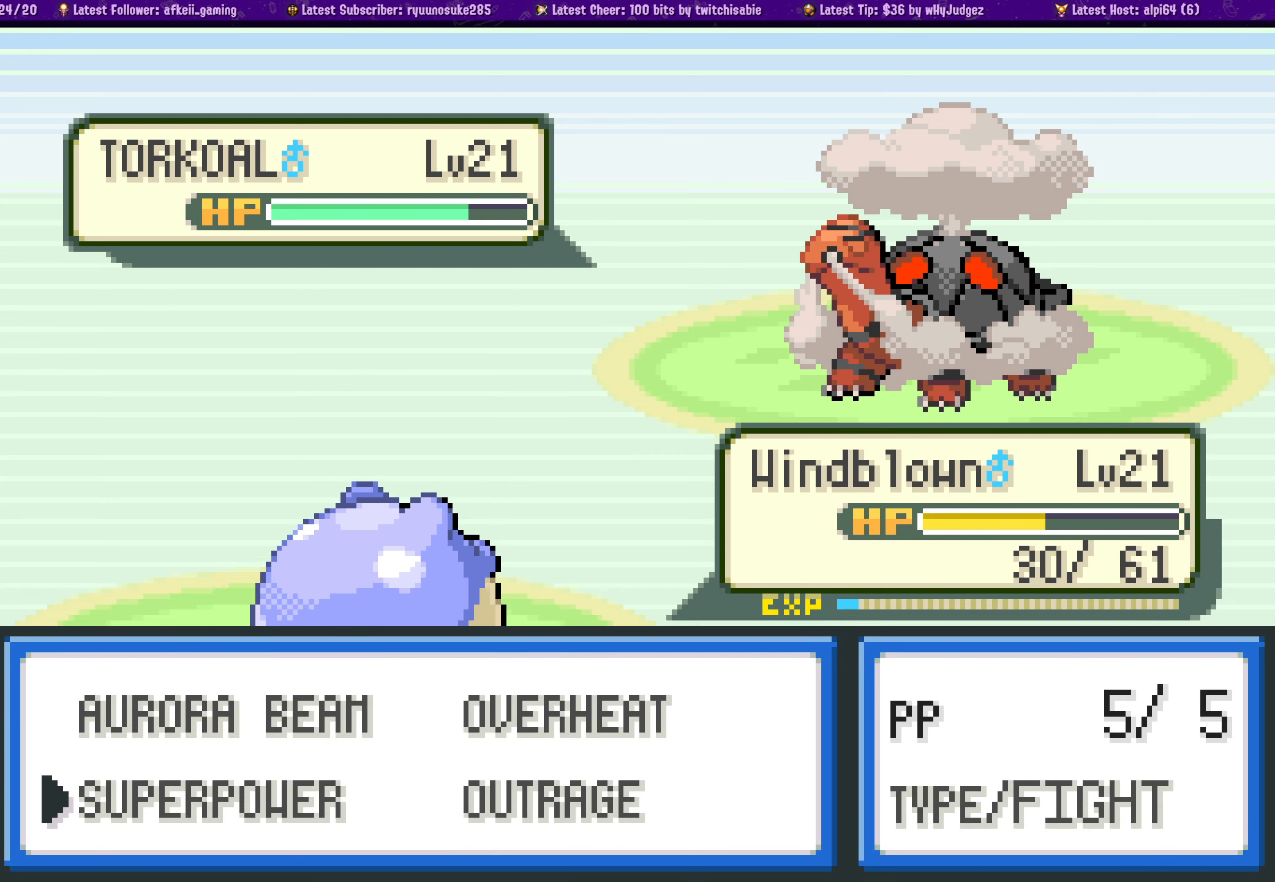
{"dt_ms": 500, "buttons": [], "left_stick": "center", "right_stick": "center", "events": [[350, "DPAD_RIGHT", "down"], [467, "DPAD_RIGHT", "up"]]}
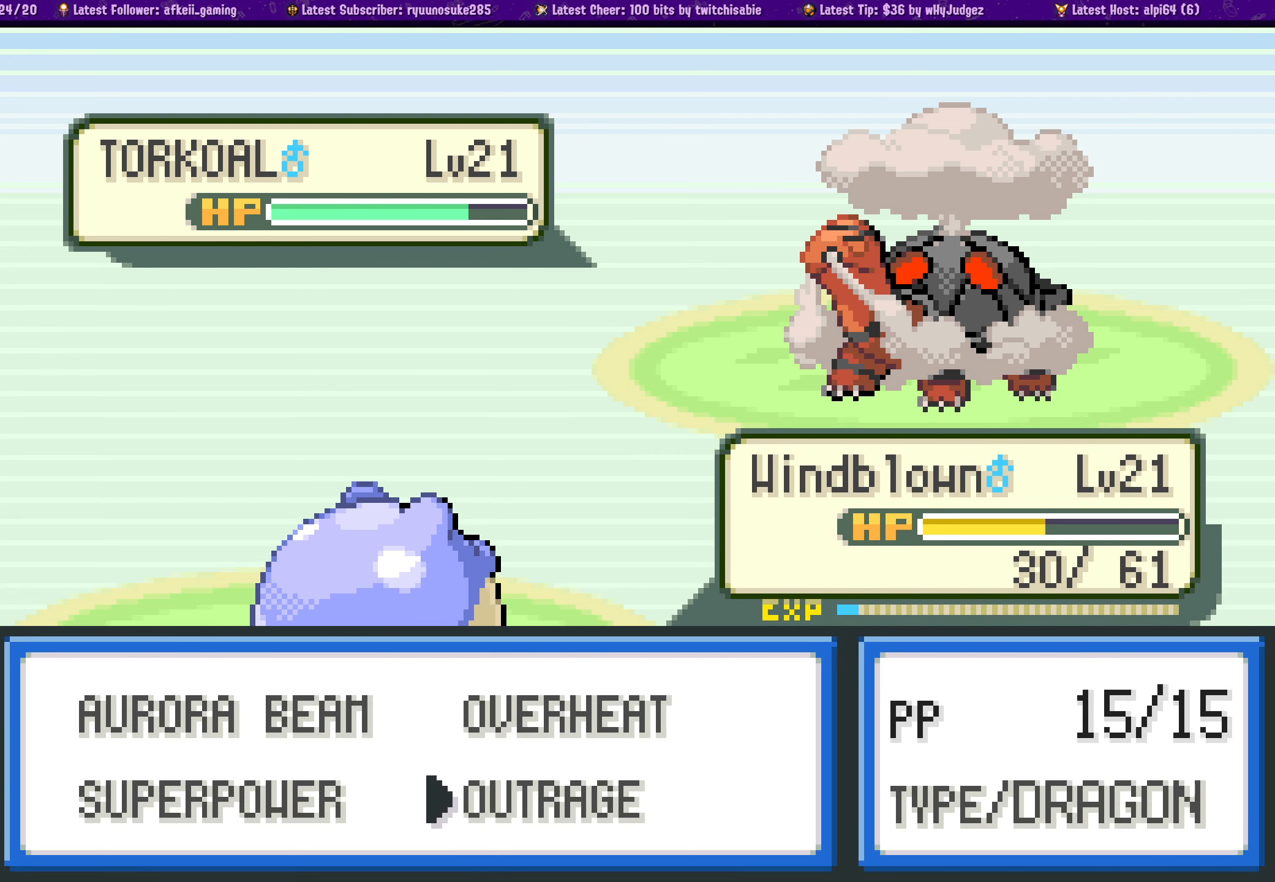
{"dt_ms": 500, "buttons": ["DPAD_UP"], "left_stick": "center", "right_stick": "center", "events": [[450, "DPAD_UP", "down"]]}
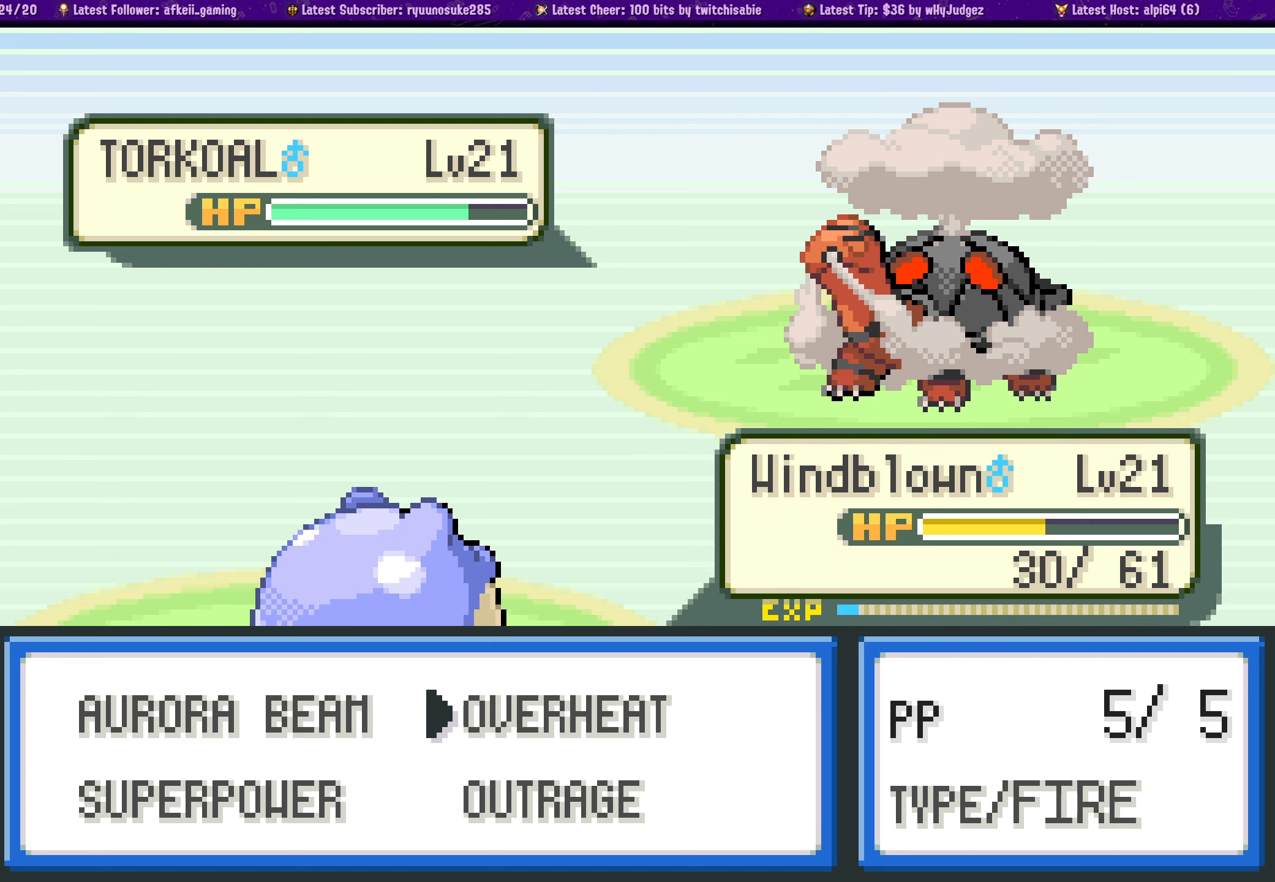
{"dt_ms": 500, "buttons": [], "left_stick": "center", "right_stick": "center", "events": [[50, "DPAD_UP", "up"], [184, "DPAD_LEFT", "down"], [300, "DPAD_LEFT", "up"]]}
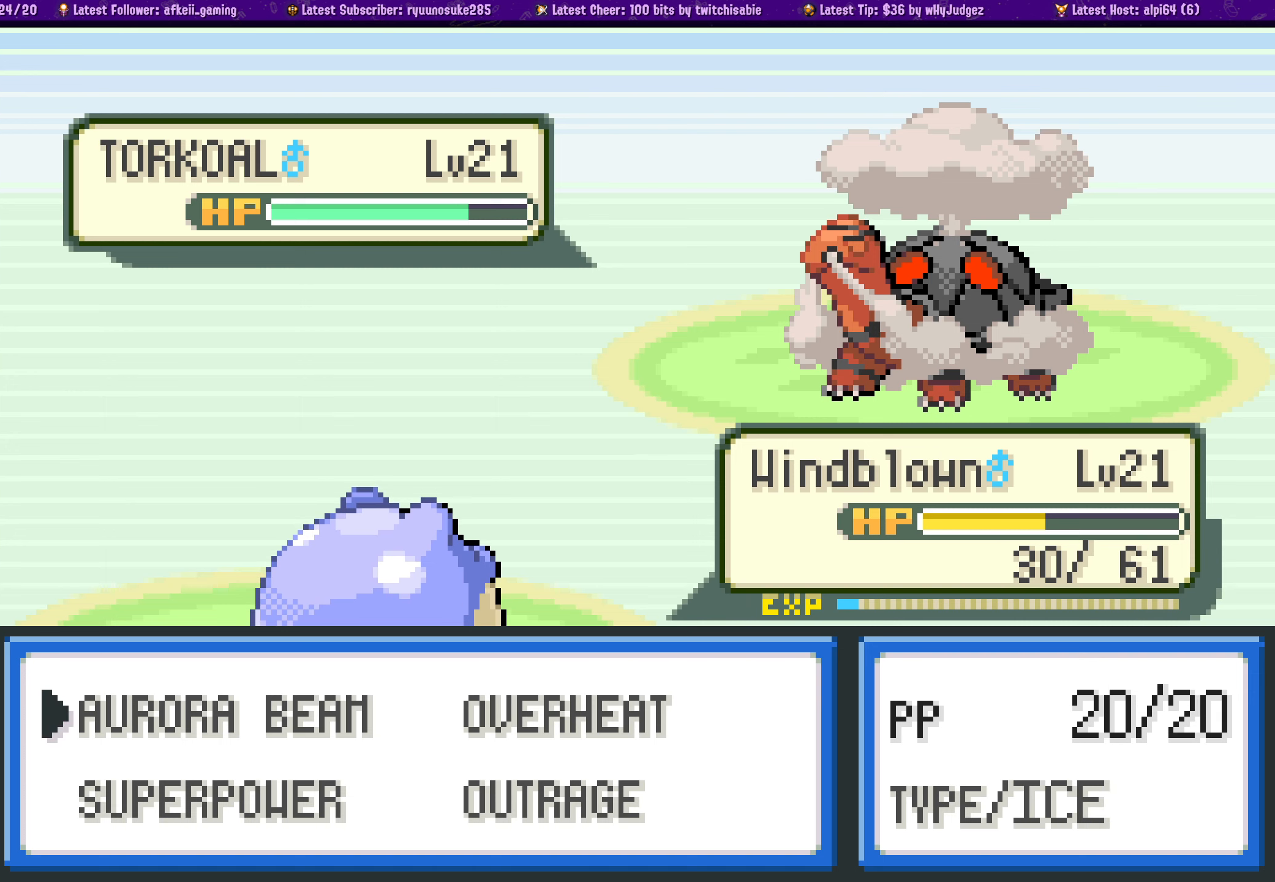
{"dt_ms": 500, "buttons": [], "left_stick": "center", "right_stick": "center", "events": [[250, "DPAD_RIGHT", "down"], [367, "DPAD_RIGHT", "up"]]}
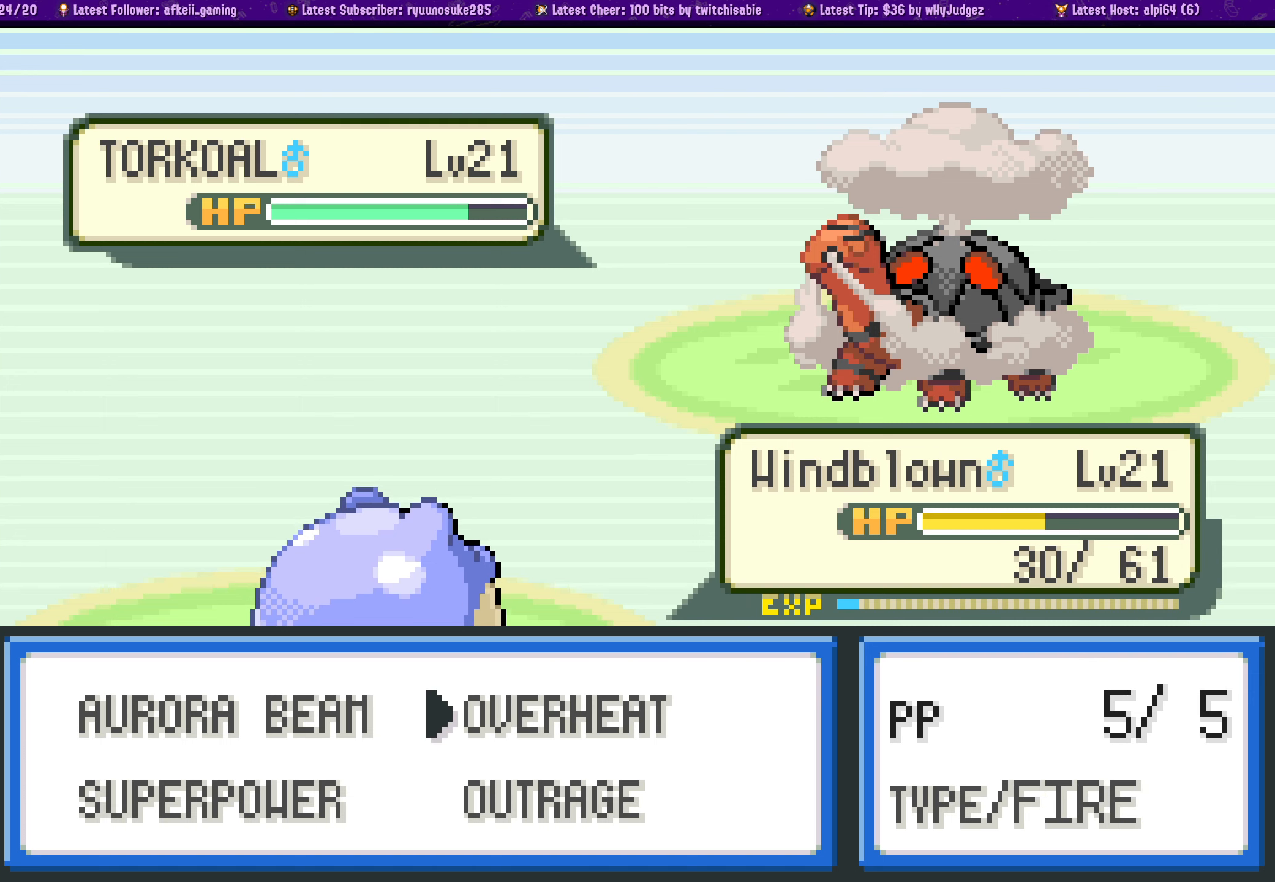
{"dt_ms": 500, "buttons": [], "left_stick": "center", "right_stick": "center", "events": []}
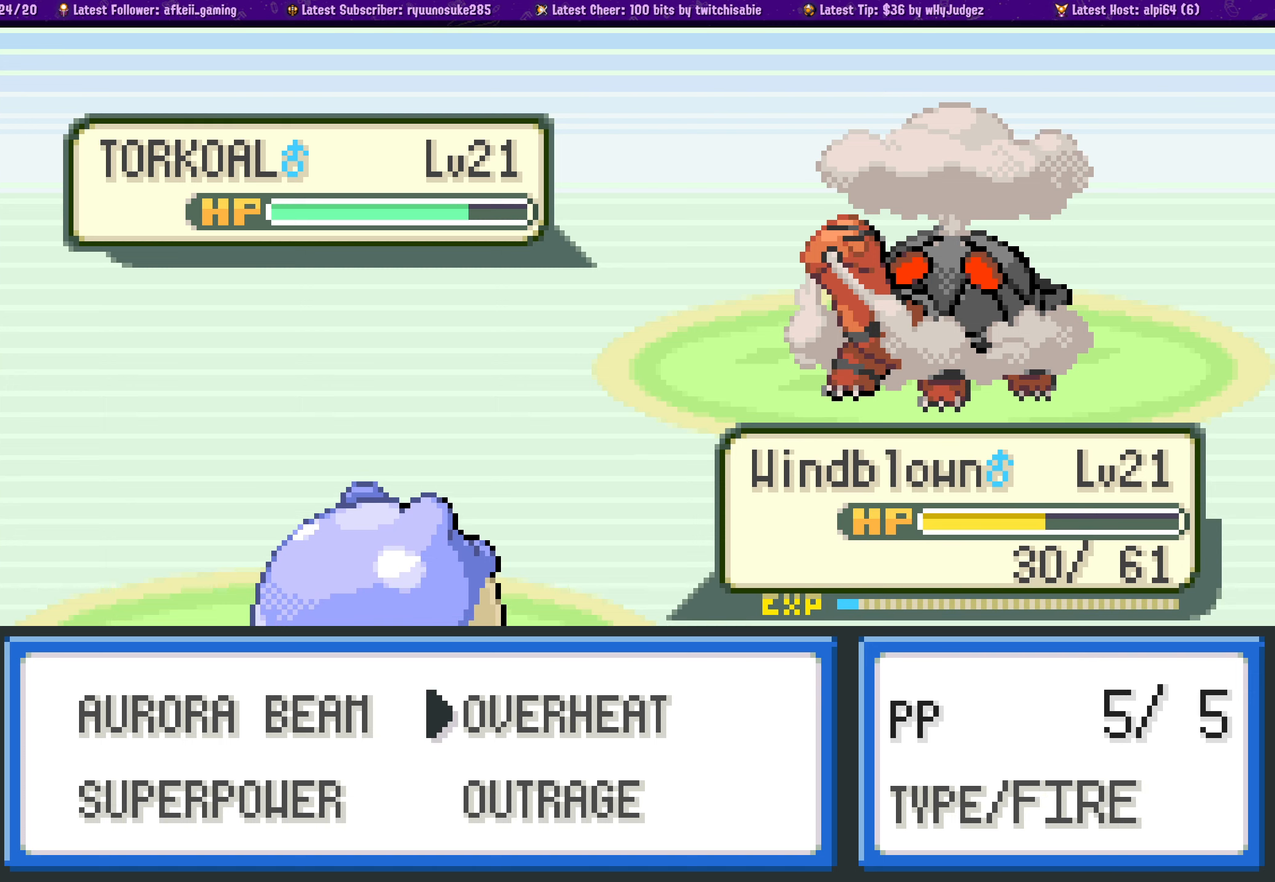
{"dt_ms": 500, "buttons": [], "left_stick": "center", "right_stick": "center", "events": [[17, "DPAD_LEFT", "down"], [117, "DPAD_LEFT", "up"]]}